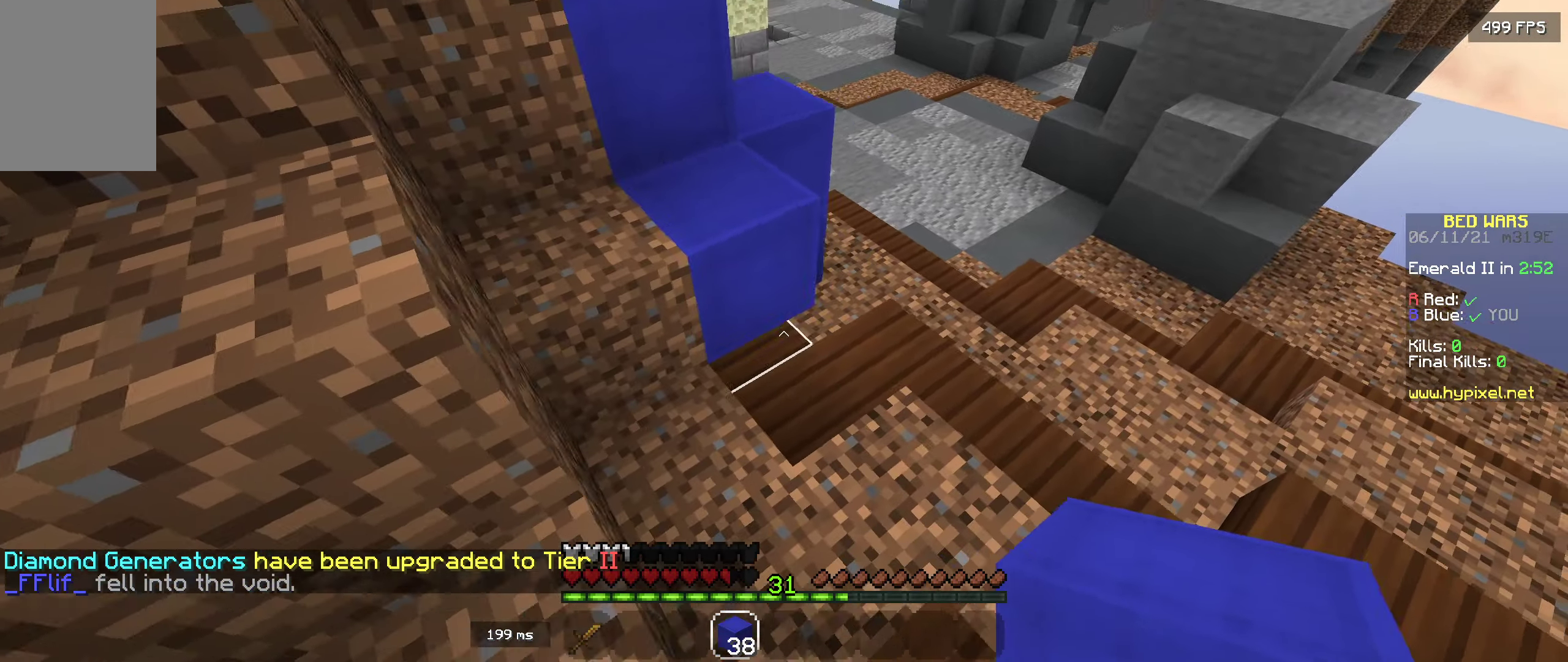
Gameplay with keyboard and mouse; each line is a JSON object with the keys and mouse buttons held at the frame after it. "events" lists presses ("down") and releases ("up") of "a", "d", "s", "space", "w", "mouse_left" and "mouse_right" between this image and that frame as [ms after this image, input, new state], when the widget could be followed in between. "mouse_left", "mouse_right" = the "left", "right" buttons of the "mouse" list. No other keys are recorded. Fast repeated clicks can show as one long hold. Mouse movement is not recorded.
{"keys": ["d", "w"], "mouse": [], "events": []}
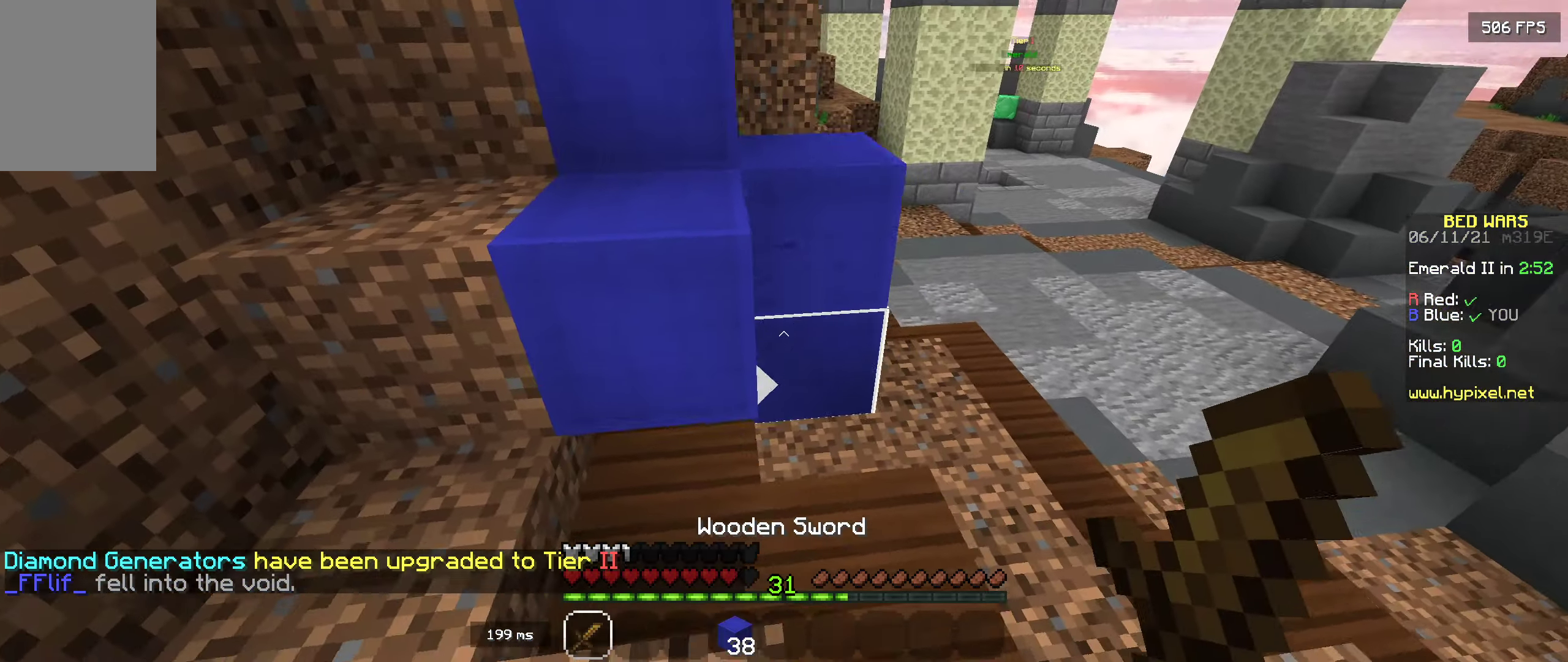
{"keys": [], "mouse": [], "events": [[217, "w", "up"], [267, "d", "up"]]}
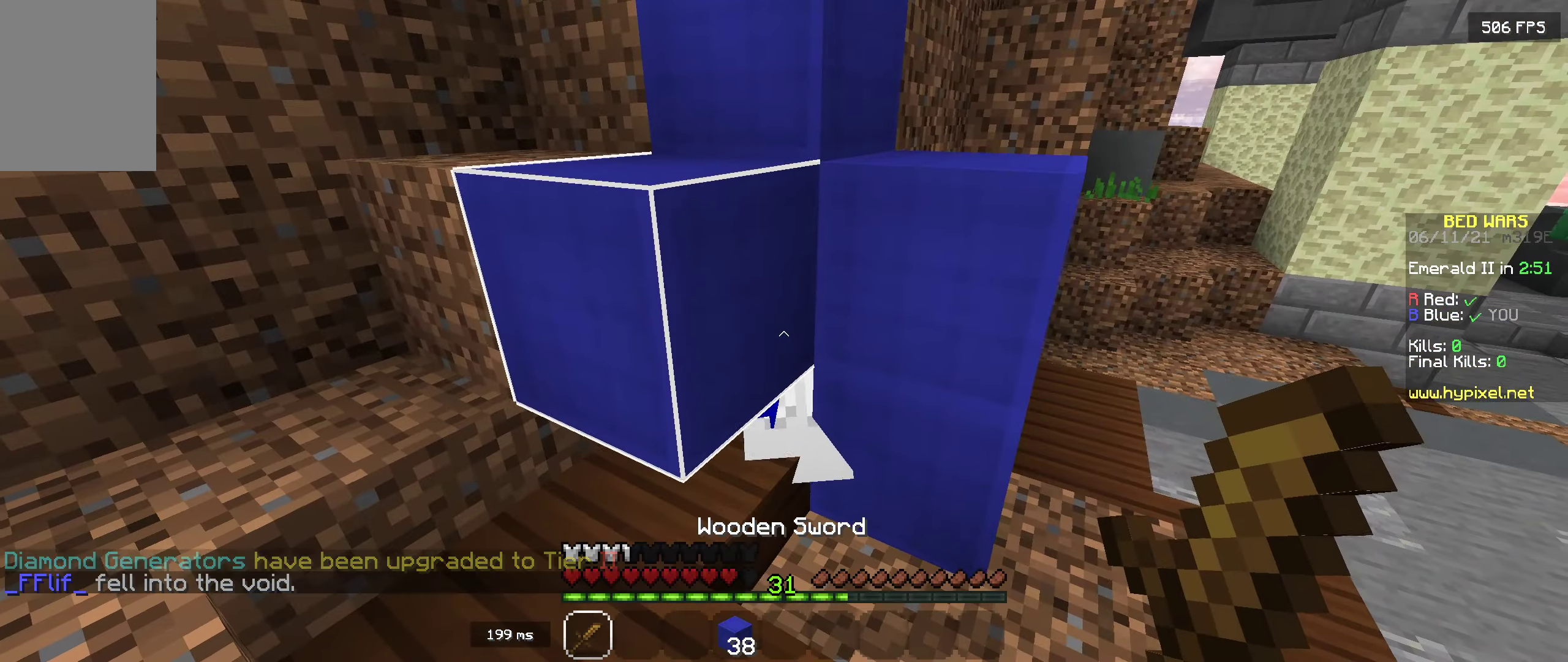
{"keys": ["a"], "mouse": [], "events": [[300, "a", "down"]]}
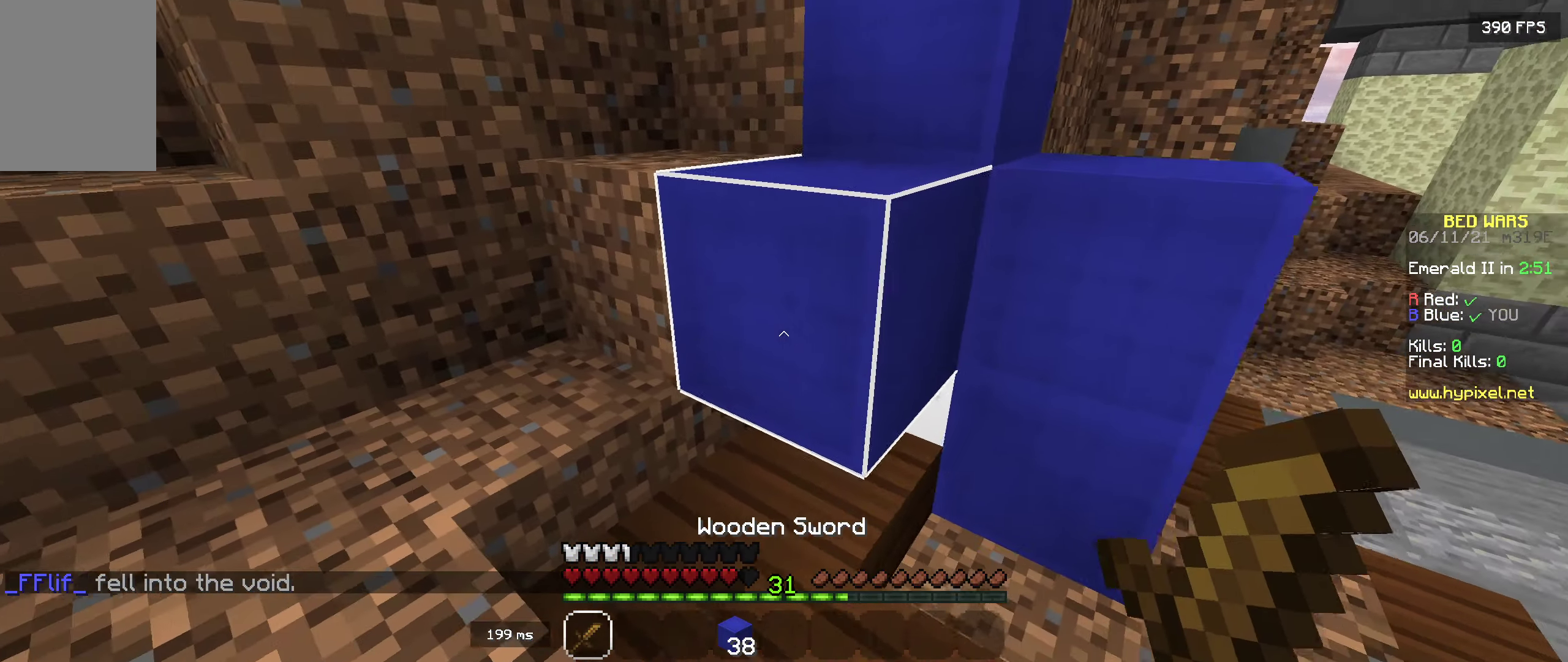
{"keys": [], "mouse": ["left"], "events": [[50, "a", "up"], [184, "d", "down"], [200, "mouse_left", "down"], [334, "d", "up"]]}
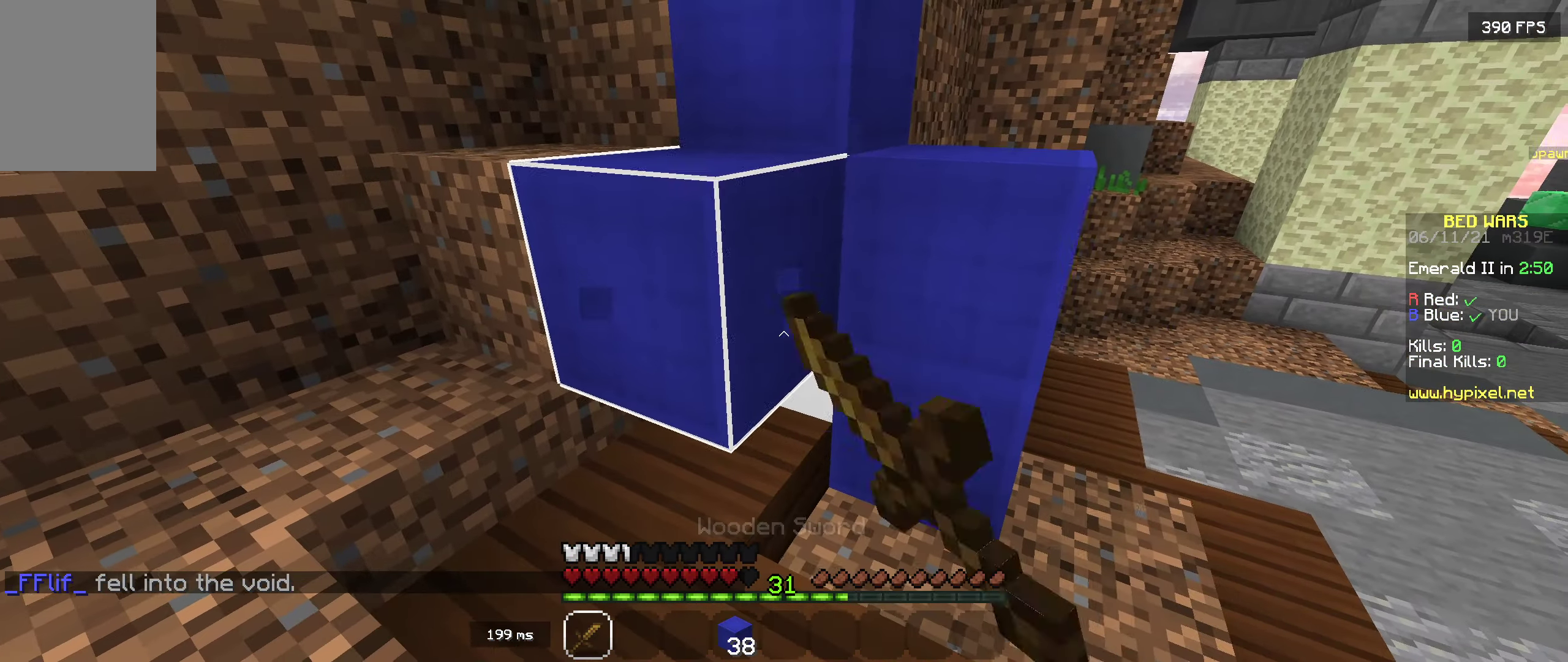
{"keys": [], "mouse": ["left"], "events": []}
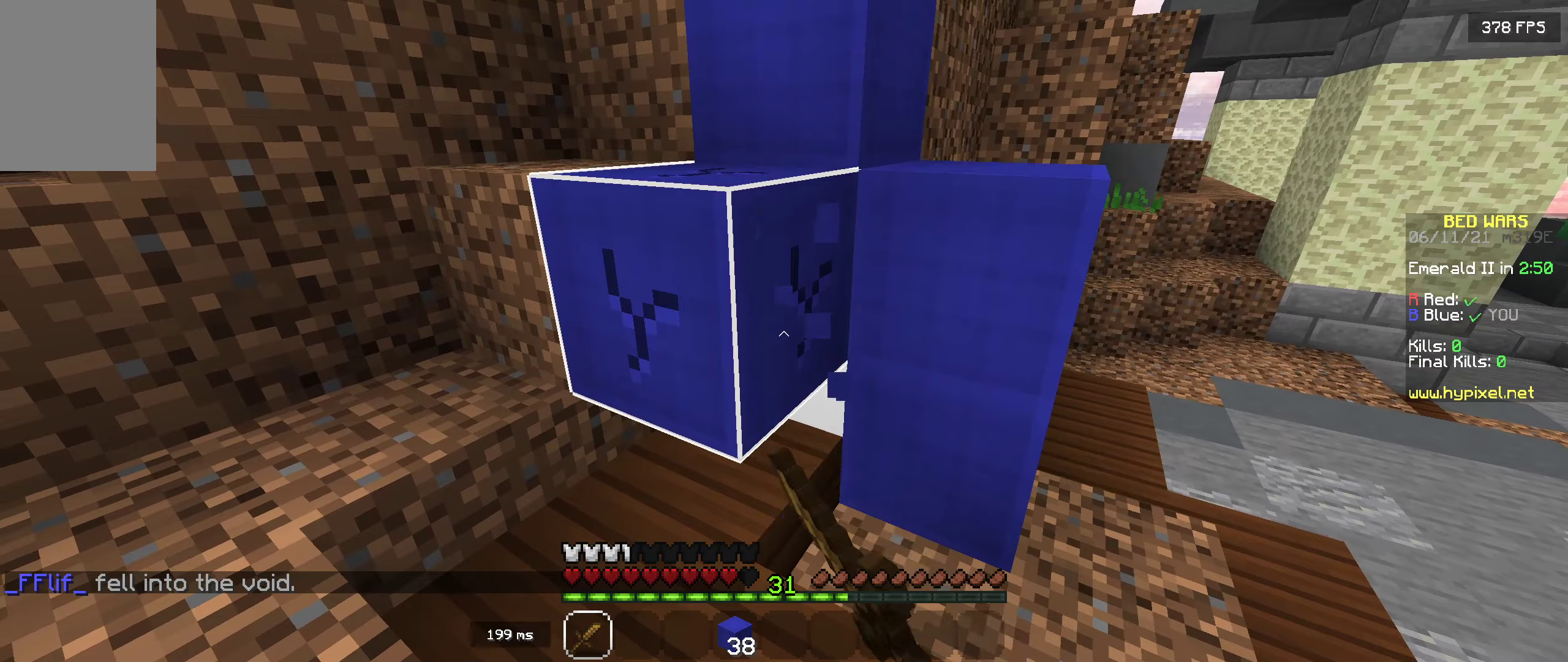
{"keys": [], "mouse": ["left"], "events": [[250, "a", "down"], [316, "a", "up"]]}
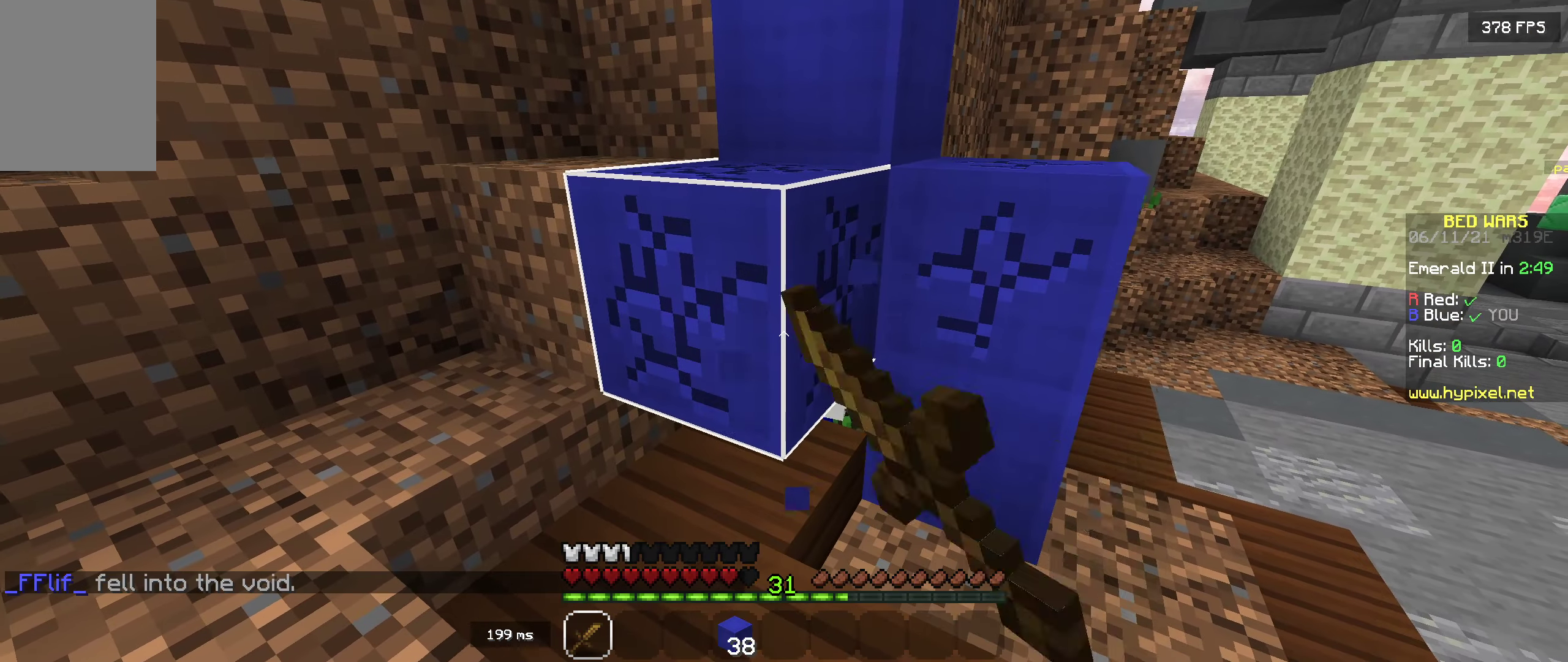
{"keys": [], "mouse": ["left"], "events": []}
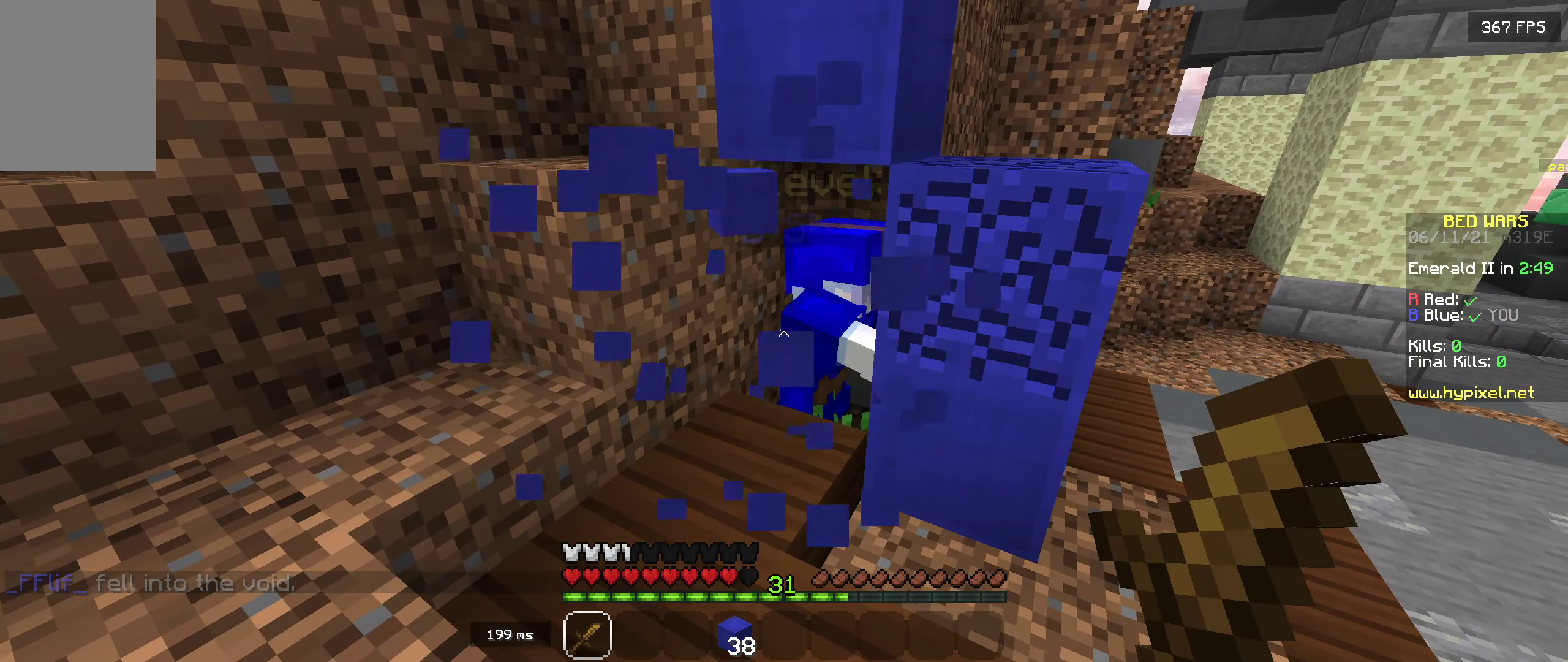
{"keys": ["space", "w"], "mouse": [], "events": [[266, "mouse_left", "up"], [383, "w", "down"], [466, "space", "down"]]}
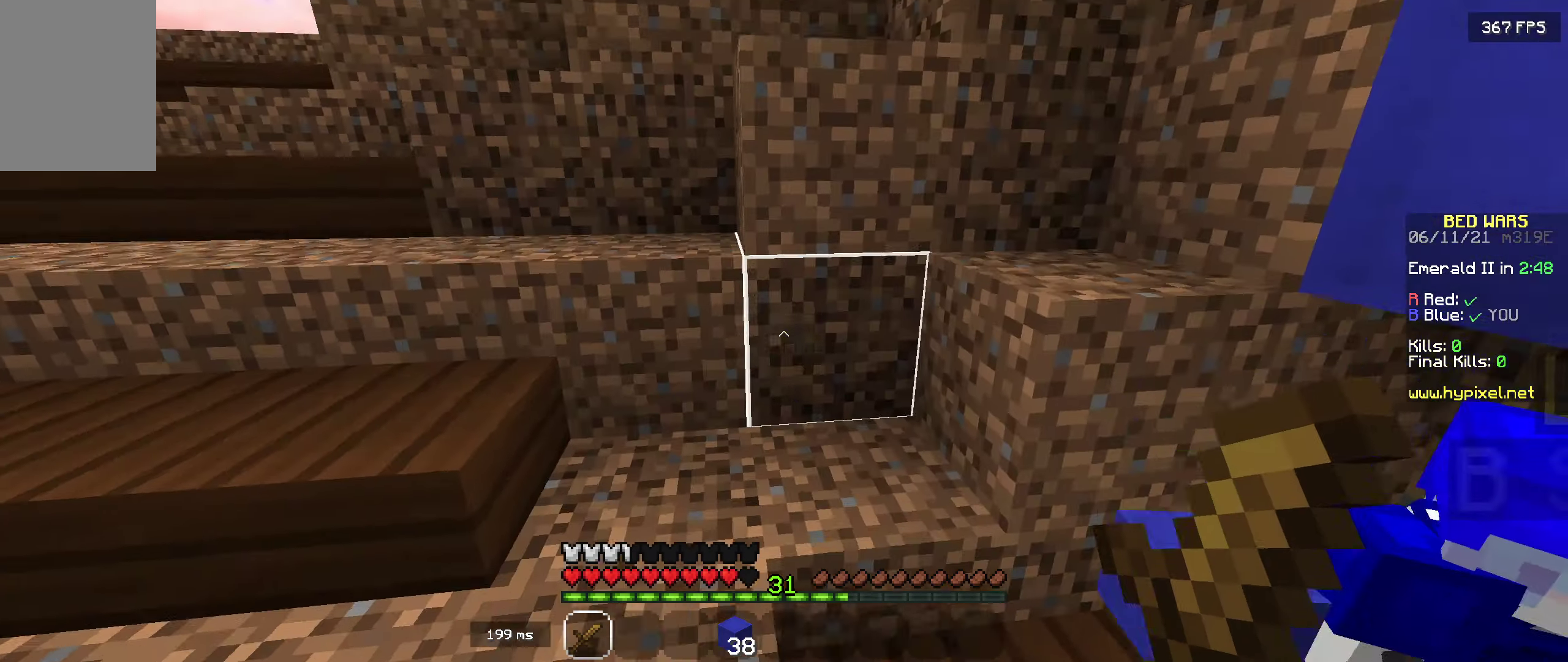
{"keys": ["a", "space", "w"], "mouse": [], "events": [[116, "a", "down"], [183, "space", "up"], [416, "space", "down"]]}
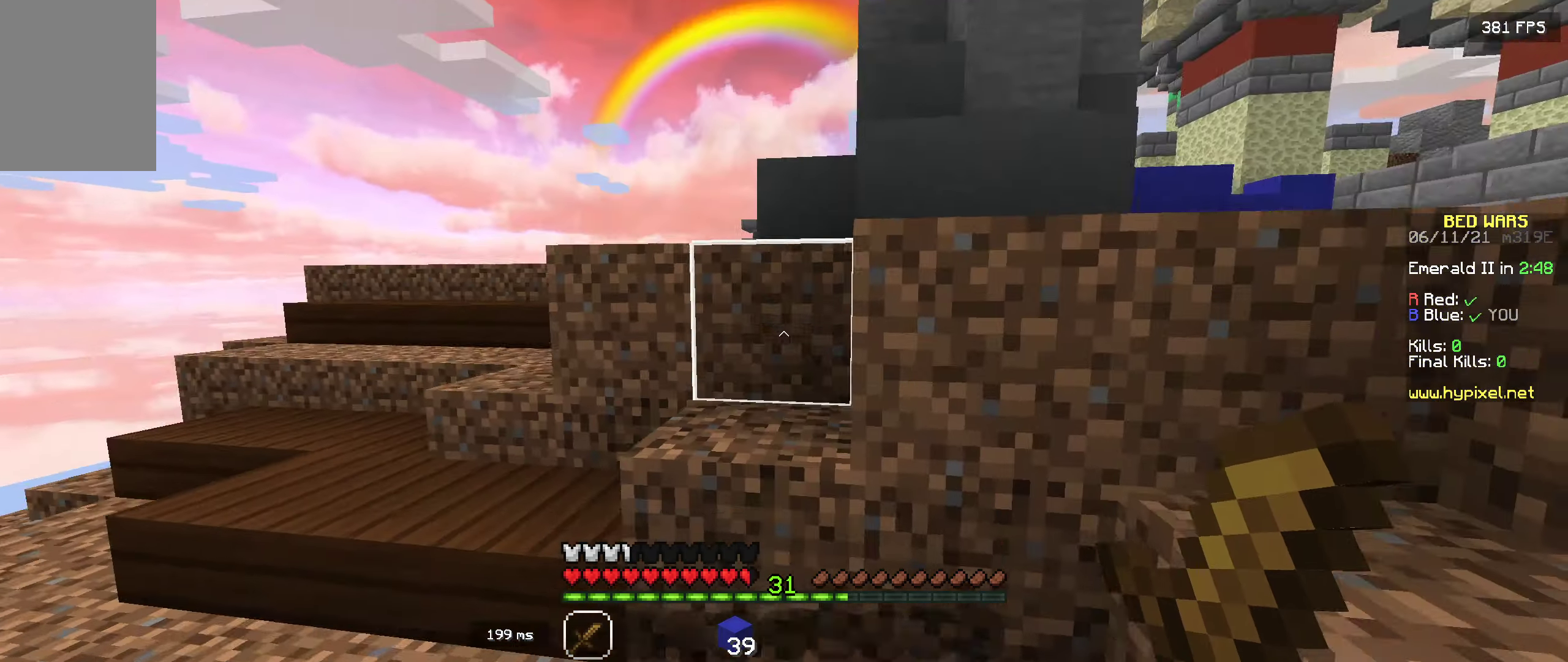
{"keys": ["a", "space", "w"], "mouse": [], "events": [[83, "space", "up"], [383, "space", "down"]]}
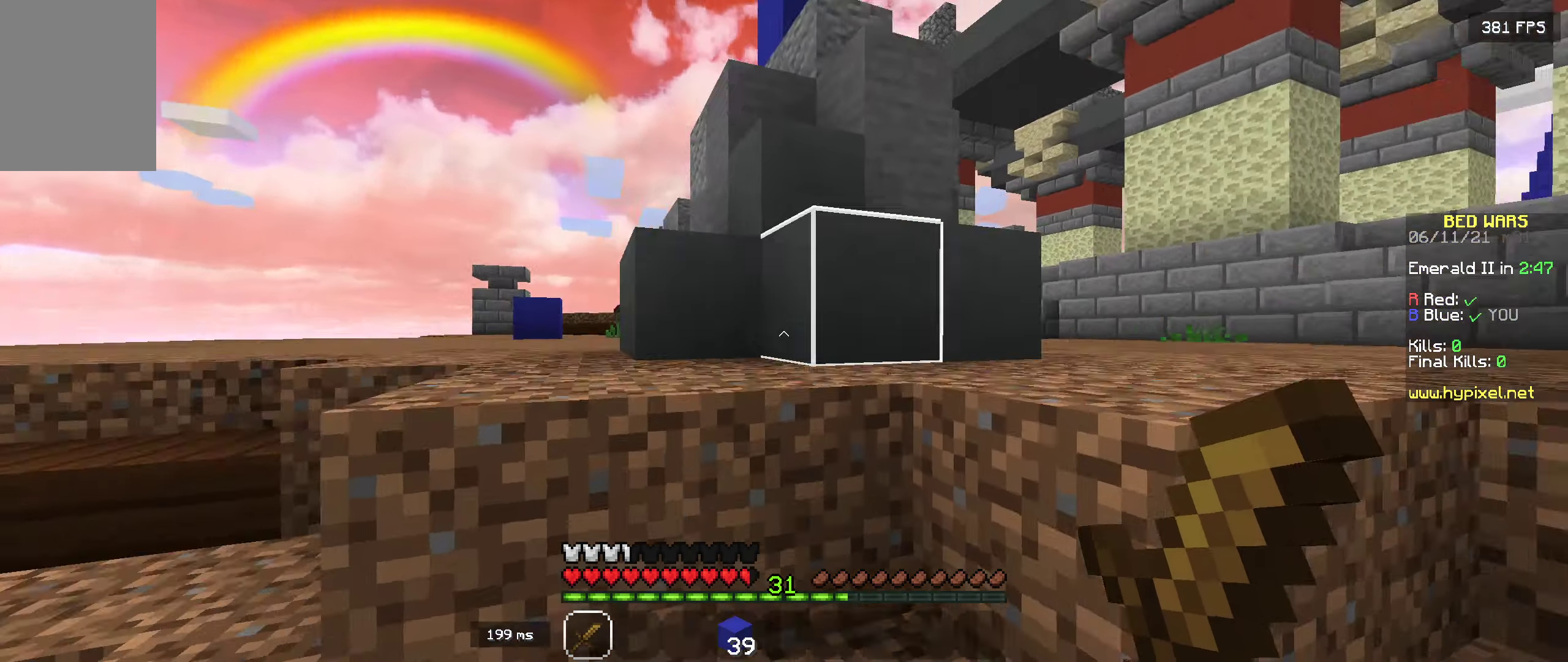
{"keys": ["w"], "mouse": [], "events": [[83, "a", "up"], [100, "space", "up"], [350, "space", "down"], [500, "space", "up"]]}
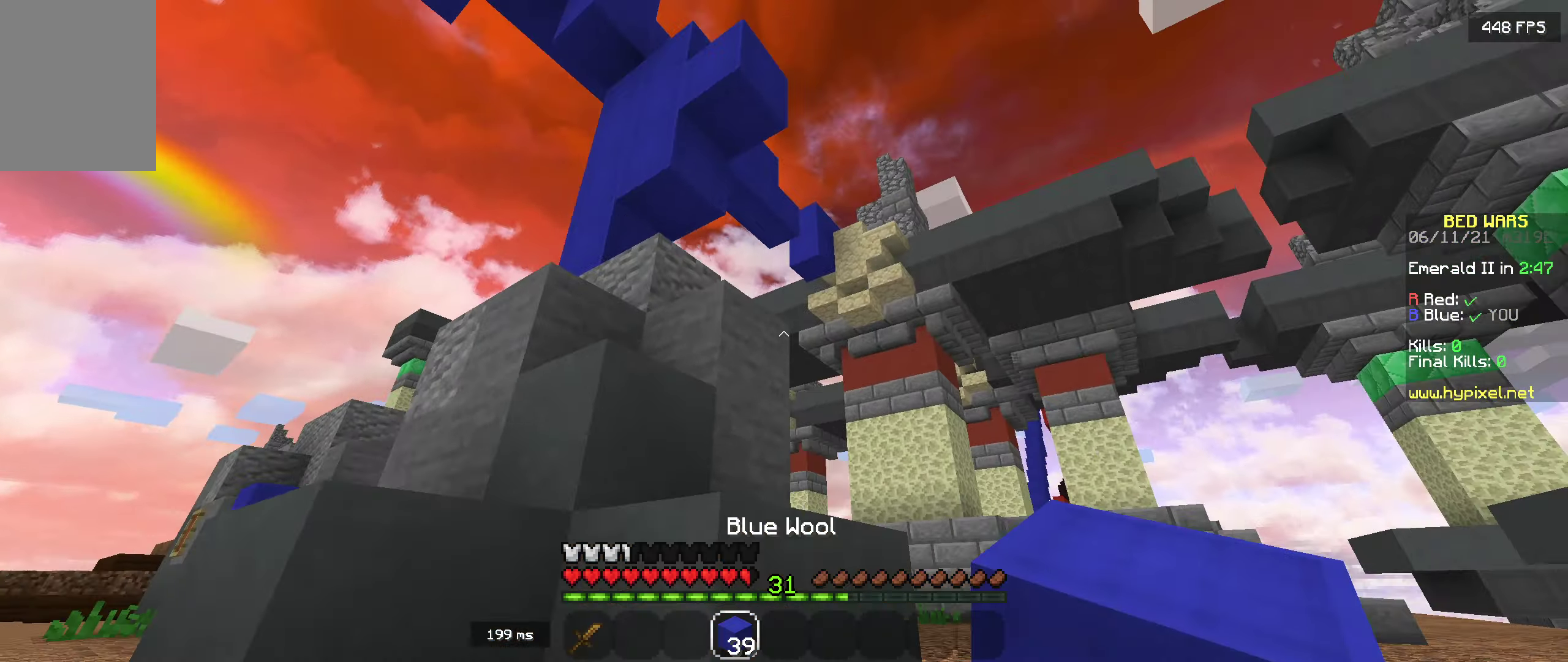
{"keys": ["space", "w"], "mouse": [], "events": [[316, "space", "down"]]}
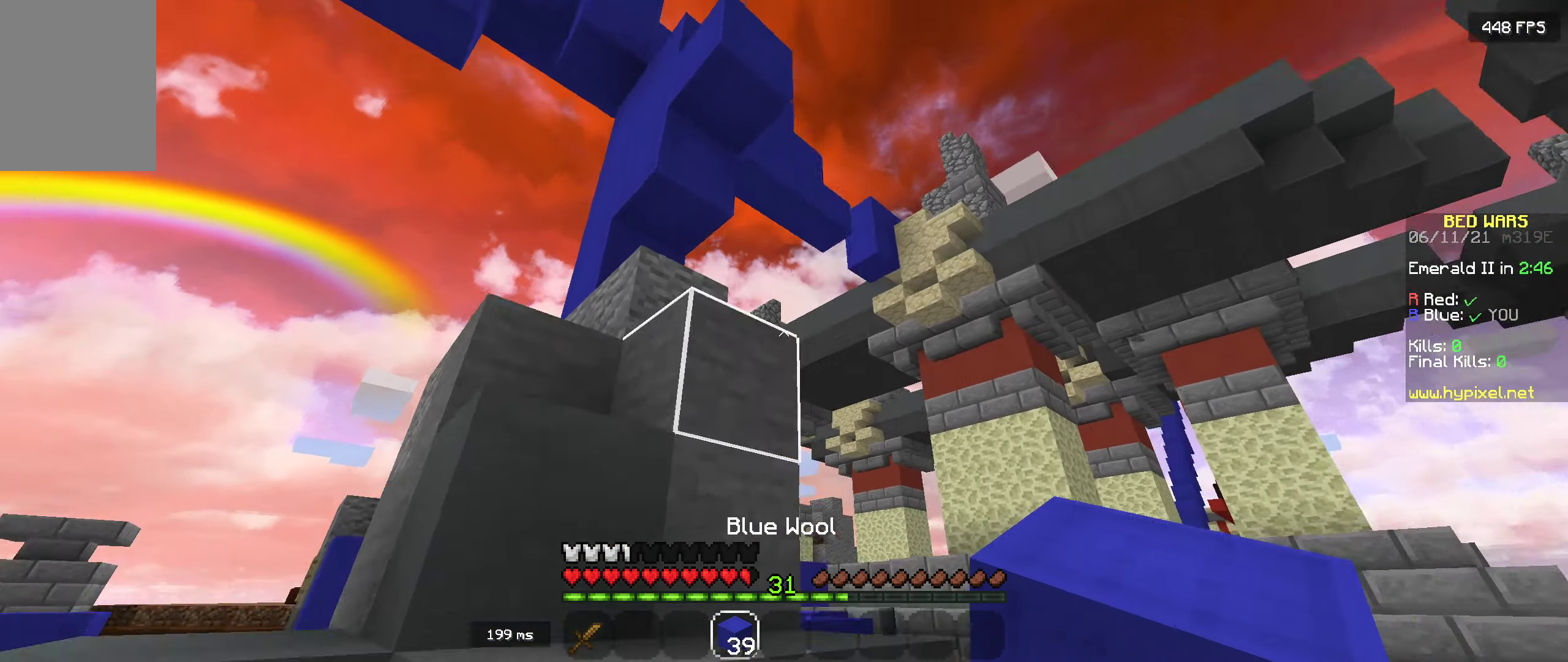
{"keys": ["space", "w"], "mouse": [], "events": [[150, "space", "up"], [416, "space", "down"]]}
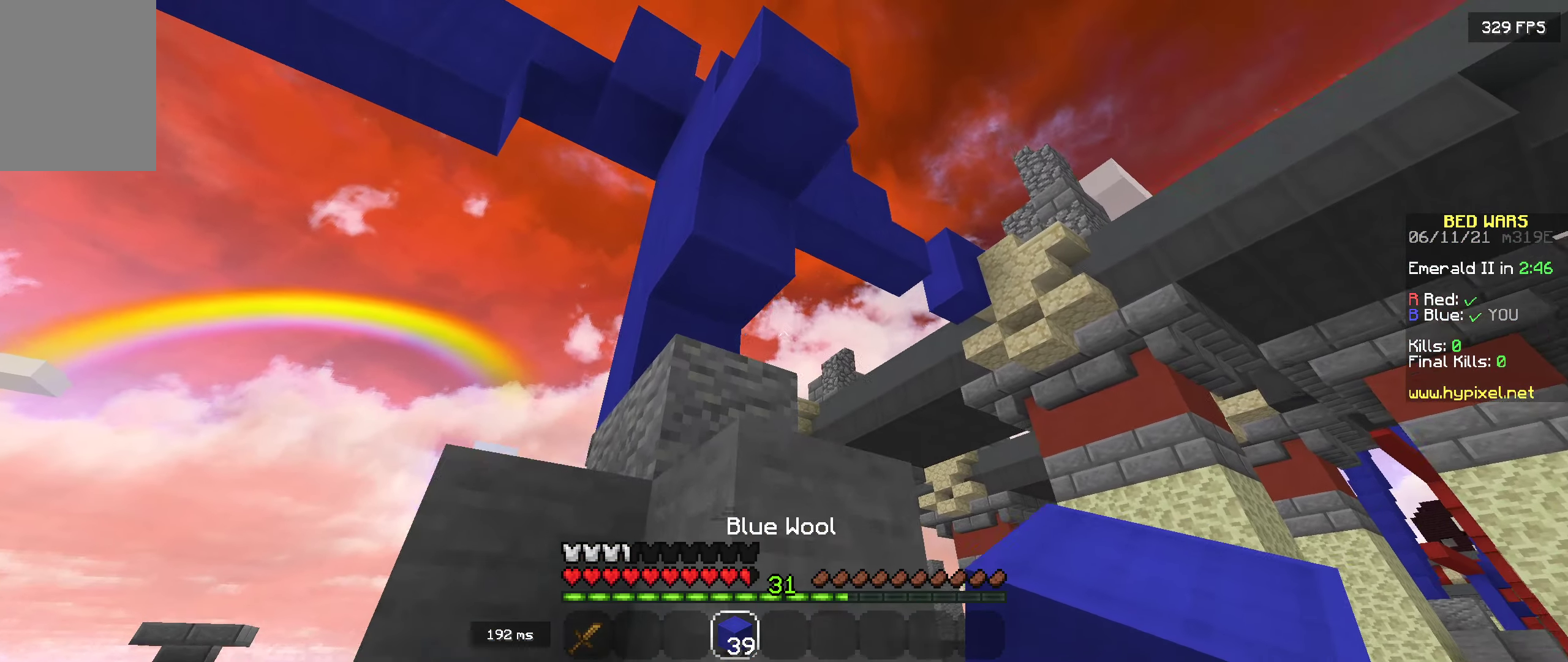
{"keys": [], "mouse": [], "events": [[66, "space", "up"], [266, "w", "up"]]}
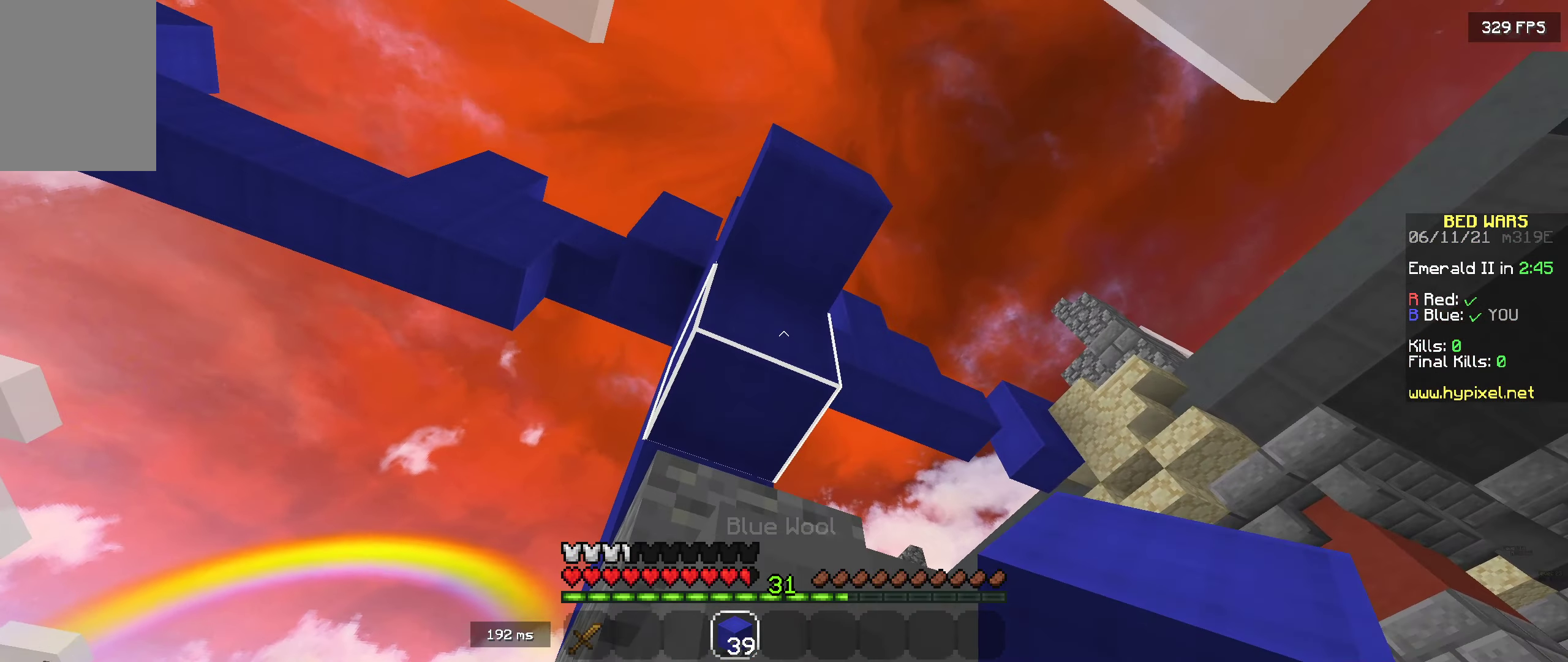
{"keys": [], "mouse": [], "events": [[83, "mouse_right", "down"], [133, "d", "down"], [216, "mouse_right", "up"], [300, "d", "up"]]}
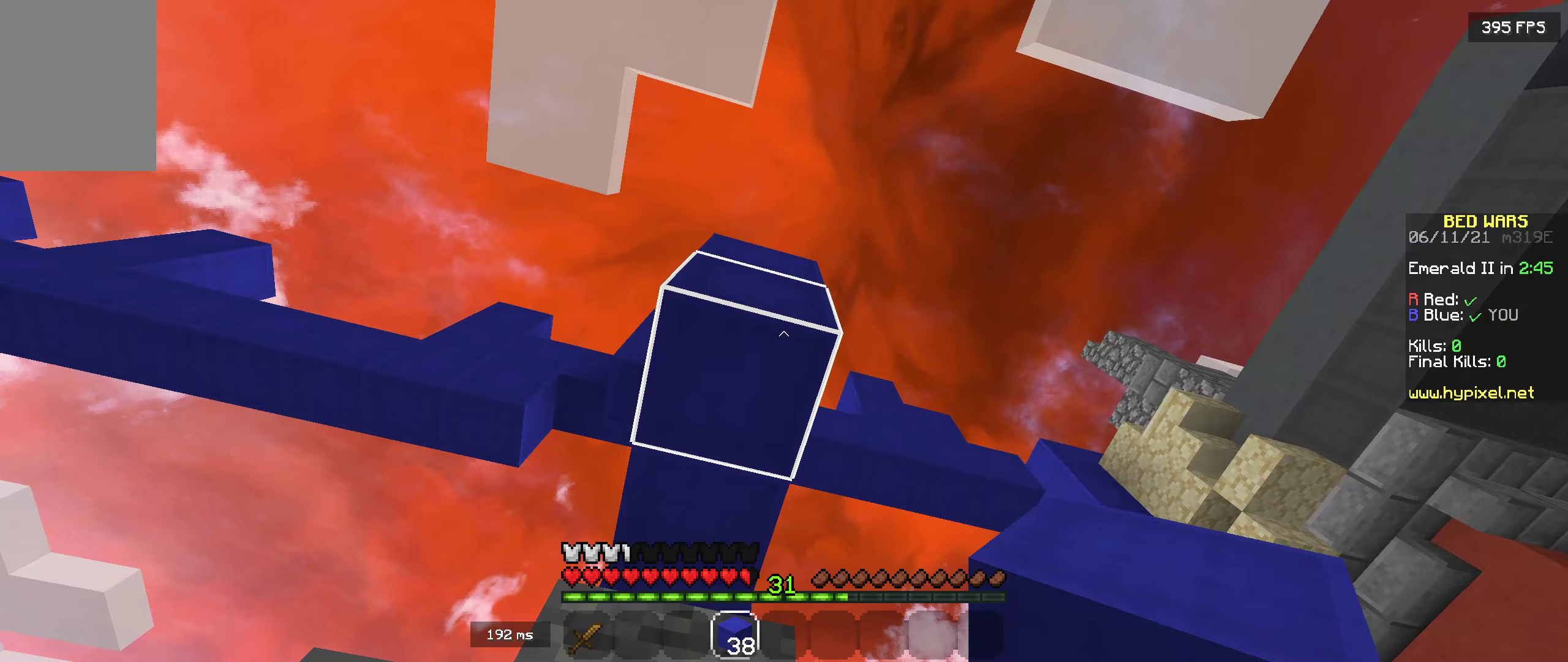
{"keys": ["s"], "mouse": [], "events": [[267, "mouse_right", "down"], [317, "s", "down"], [383, "mouse_right", "up"]]}
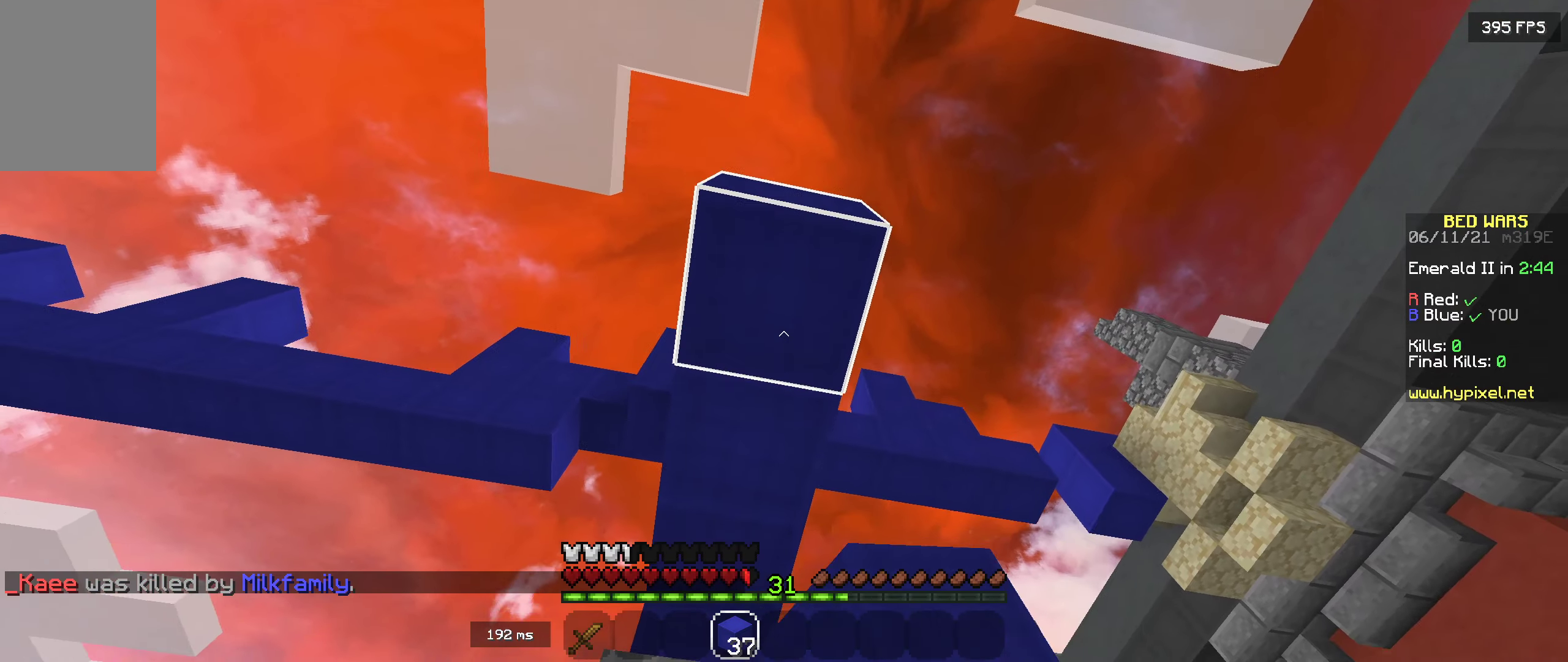
{"keys": [], "mouse": [], "events": [[367, "s", "up"]]}
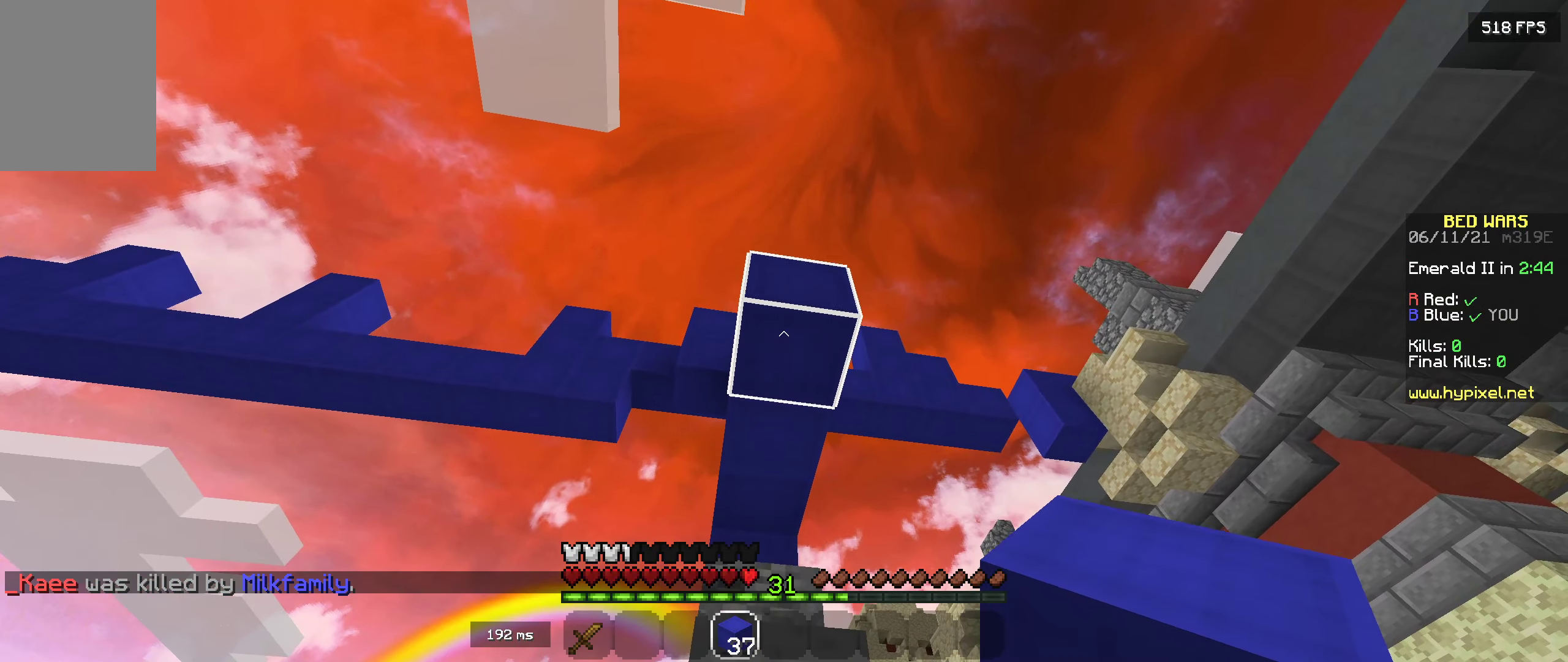
{"keys": ["s"], "mouse": [], "events": [[67, "mouse_right", "down"], [150, "mouse_right", "up"], [367, "mouse_right", "down"], [500, "mouse_right", "up"], [500, "s", "down"]]}
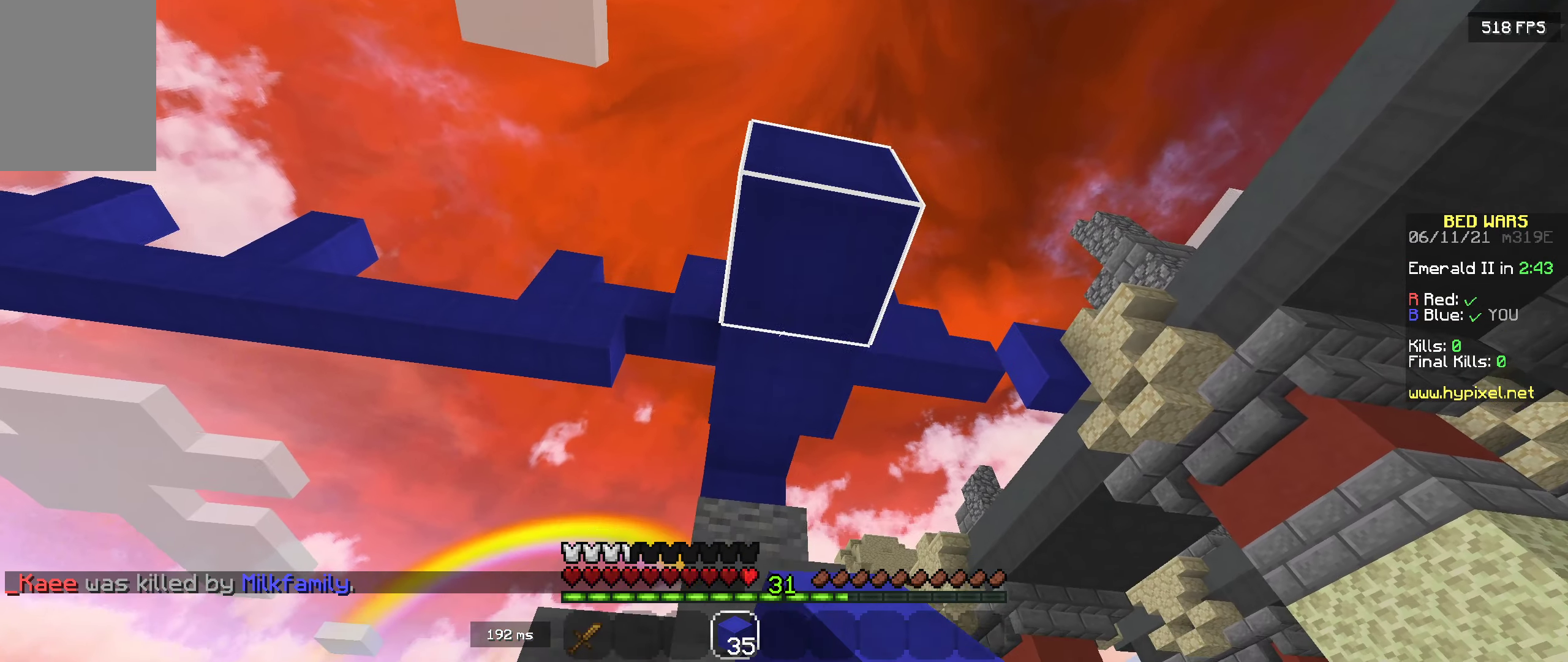
{"keys": [], "mouse": [], "events": [[167, "s", "up"], [317, "mouse_right", "down"], [433, "mouse_right", "up"]]}
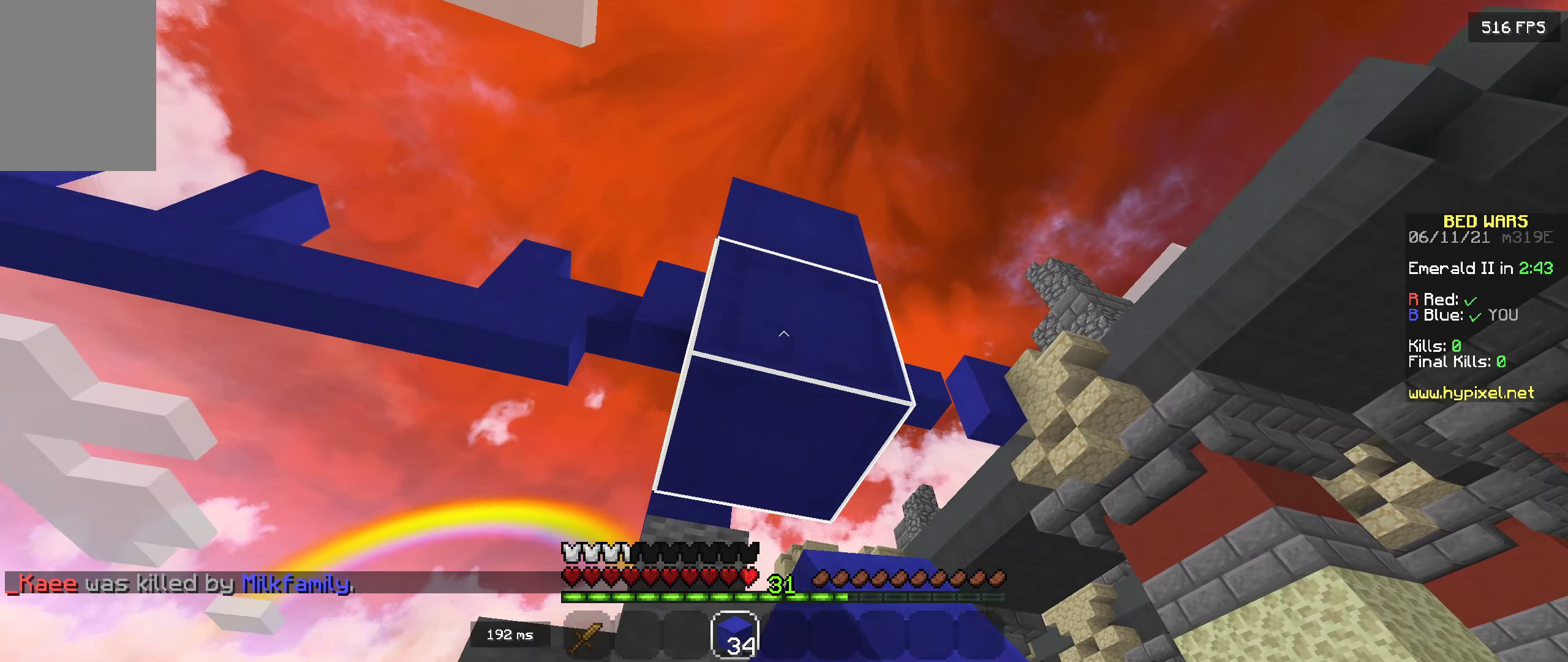
{"keys": [], "mouse": [], "events": [[67, "mouse_right", "down"], [183, "mouse_right", "up"], [200, "s", "down"], [400, "s", "up"]]}
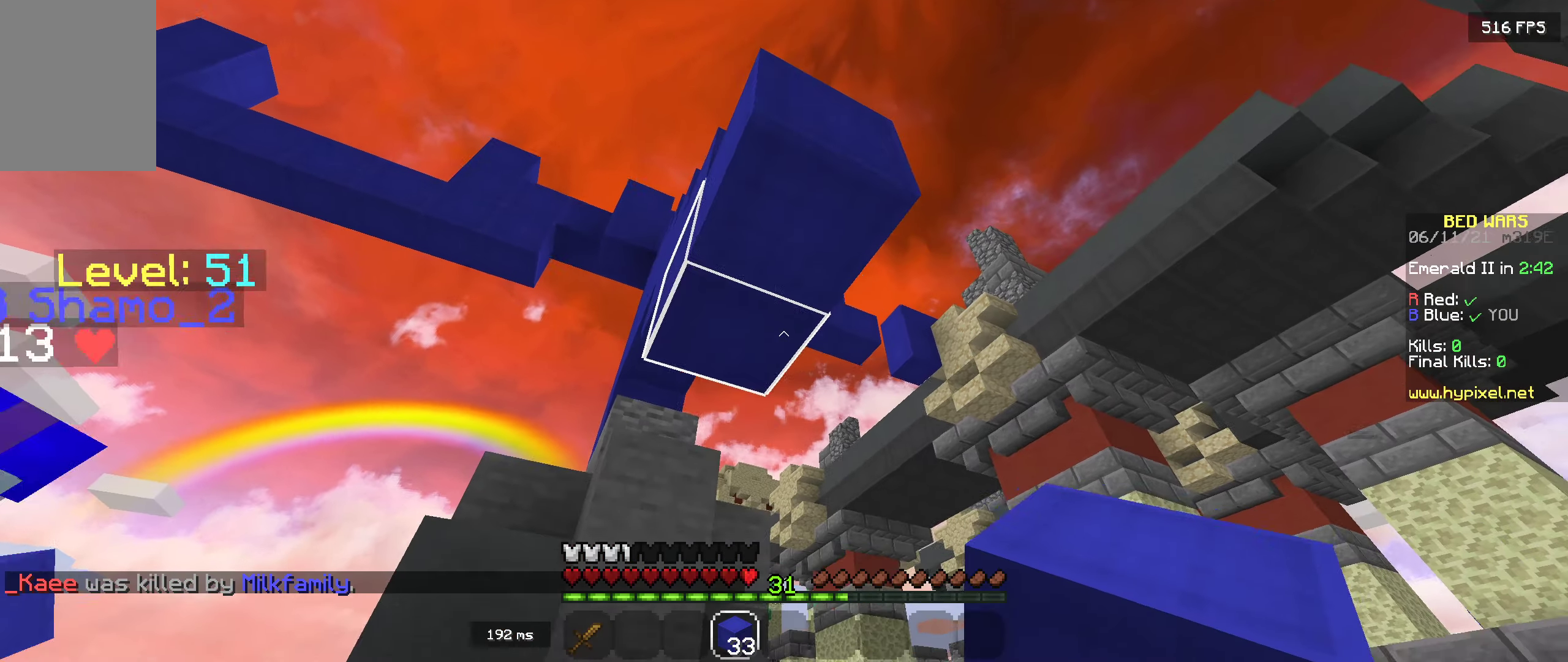
{"keys": [], "mouse": [], "events": [[283, "mouse_right", "down"], [400, "mouse_right", "up"]]}
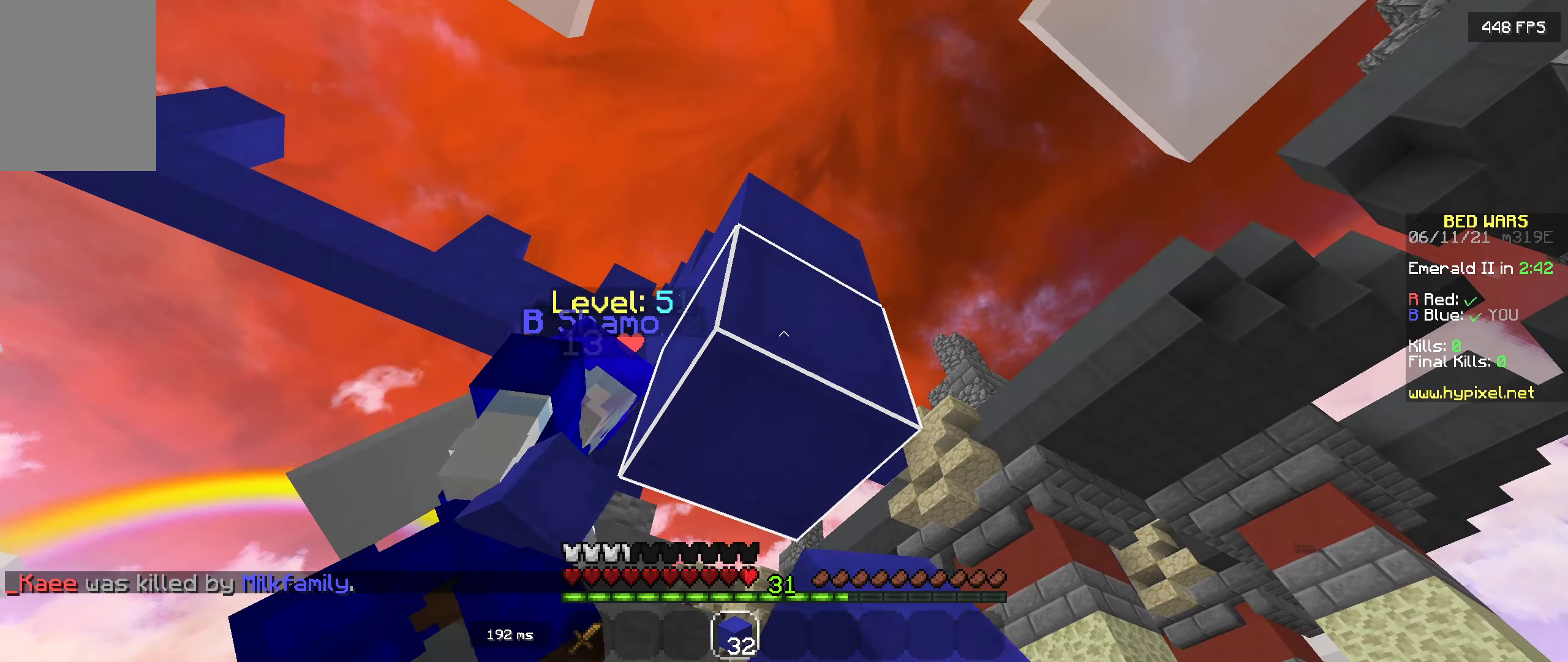
{"keys": [], "mouse": [], "events": [[167, "mouse_right", "down"], [267, "mouse_right", "up"]]}
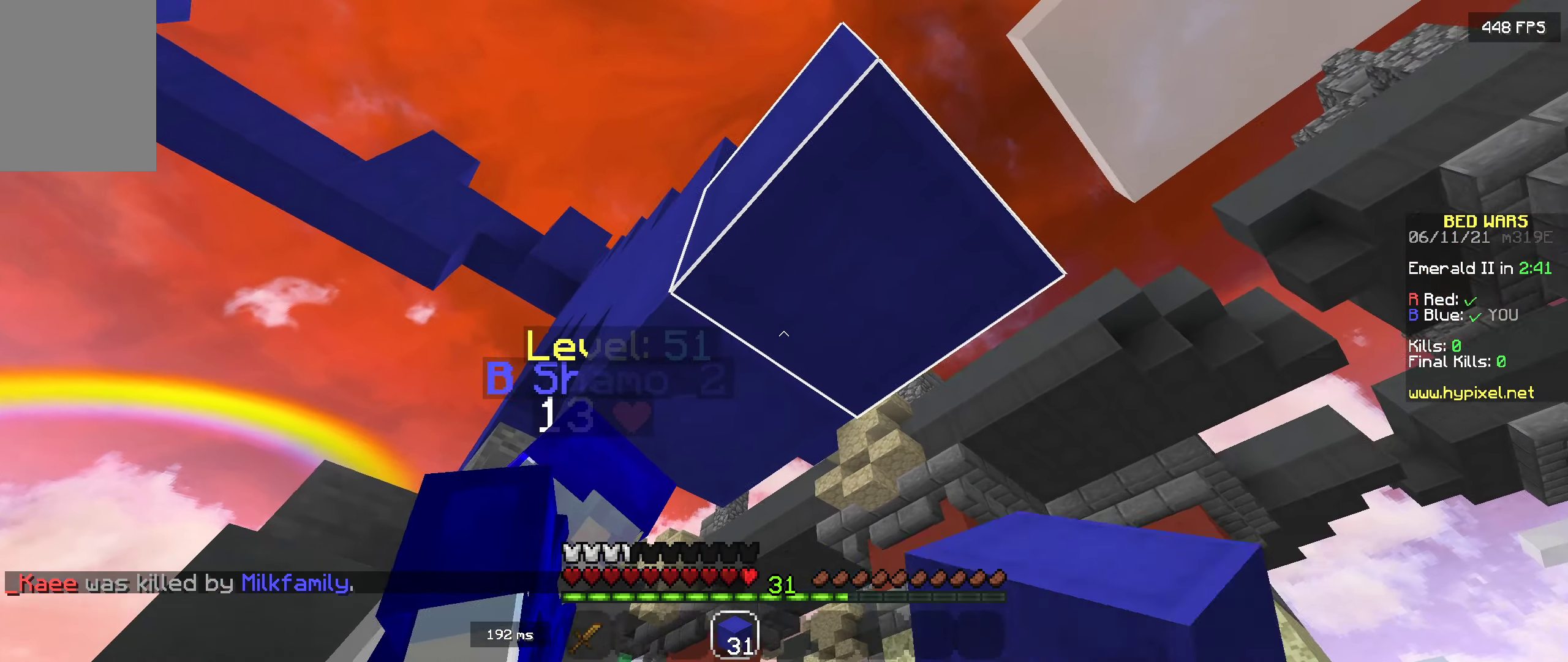
{"keys": ["d", "s"], "mouse": [], "events": [[100, "s", "down"], [183, "mouse_right", "down"], [317, "d", "down"], [317, "mouse_right", "up"]]}
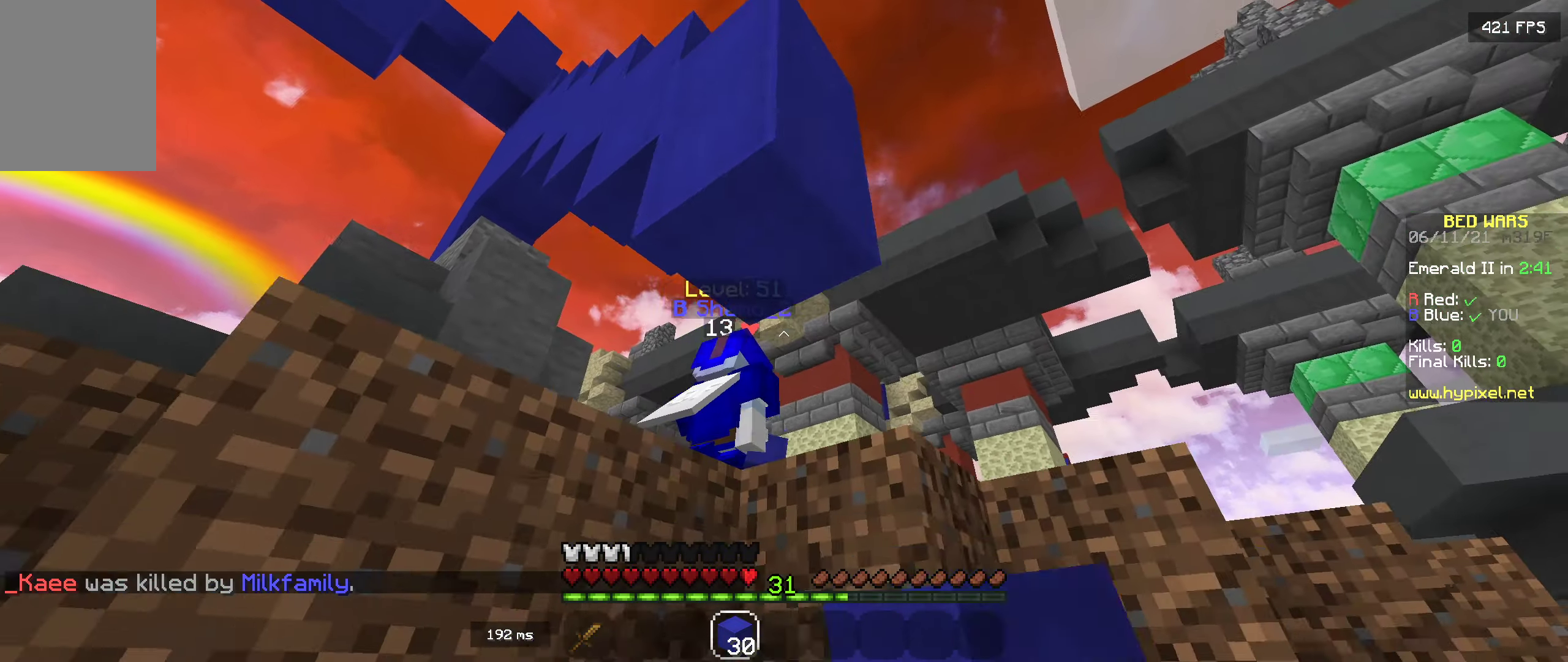
{"keys": [], "mouse": [], "events": [[133, "s", "up"], [183, "d", "up"]]}
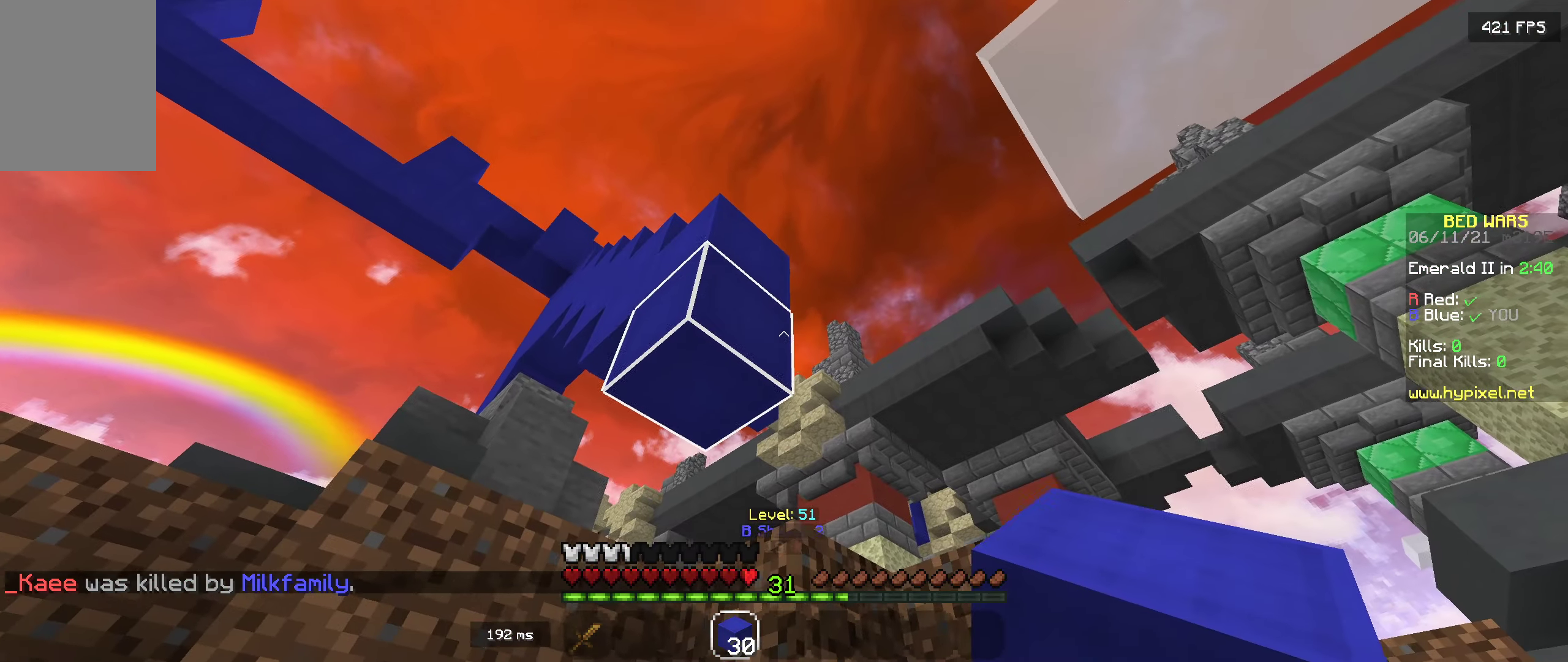
{"keys": ["a", "space", "w"], "mouse": [], "events": [[167, "a", "down"], [300, "w", "down"], [383, "space", "down"]]}